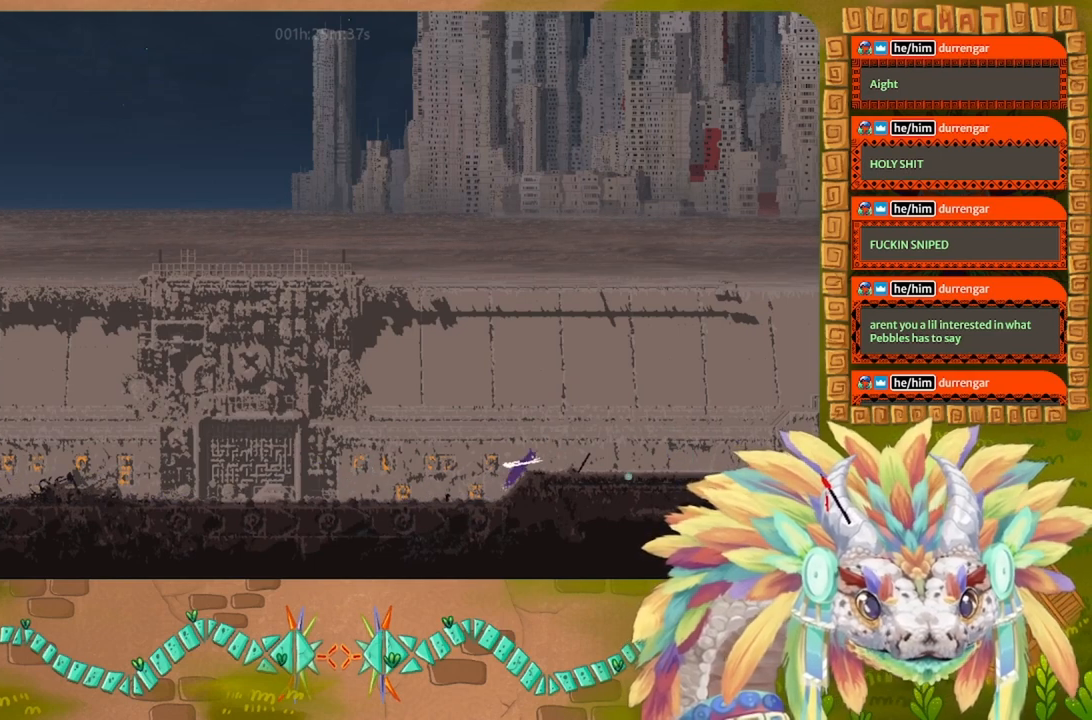
Gameplay with keyboard and mouse; each line is a JSON object with the keys held at the frame after it. "events" lists presses ("down") and releases ("up") of "down", "g", "j", "left", "r", "right", "t" and "up" between this image and that frame as [ms after this image, input, new state], when the widget could be followed in between. No other keys are recorded. Mouse buttons are not recorded. Not read: mouse_move.
{"keys": ["right"], "events": [[133, "down", "down"], [200, "j", "down"], [300, "down", "up"], [367, "j", "up"]]}
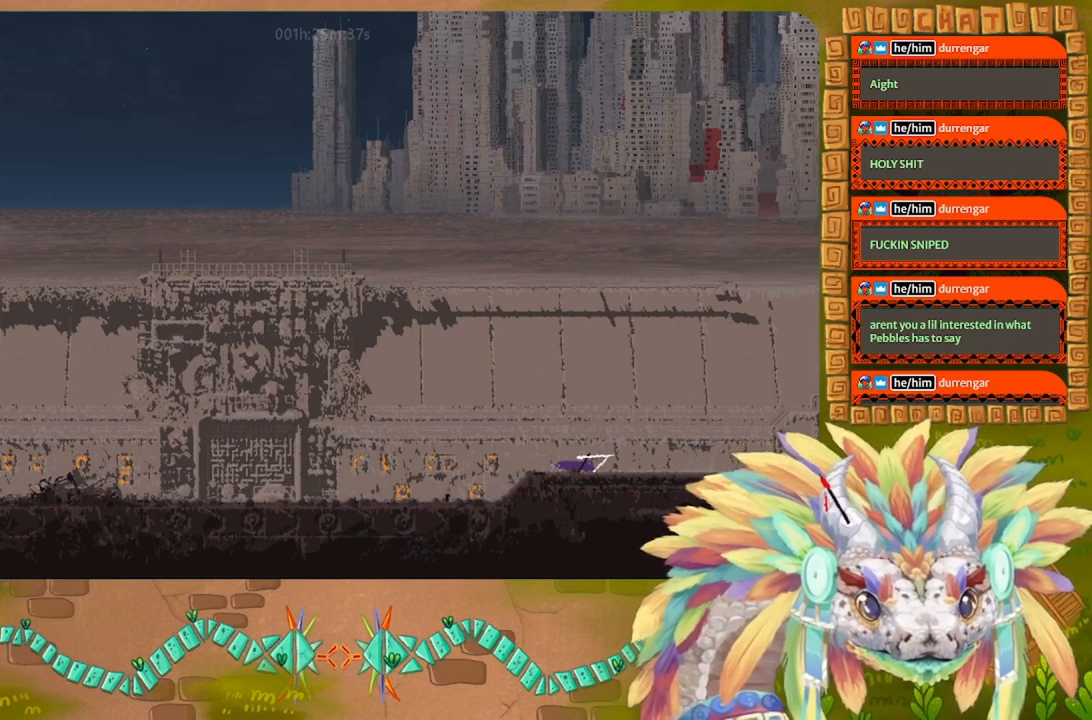
{"keys": ["right", "up"], "events": [[200, "j", "down"], [367, "j", "up"], [467, "up", "down"]]}
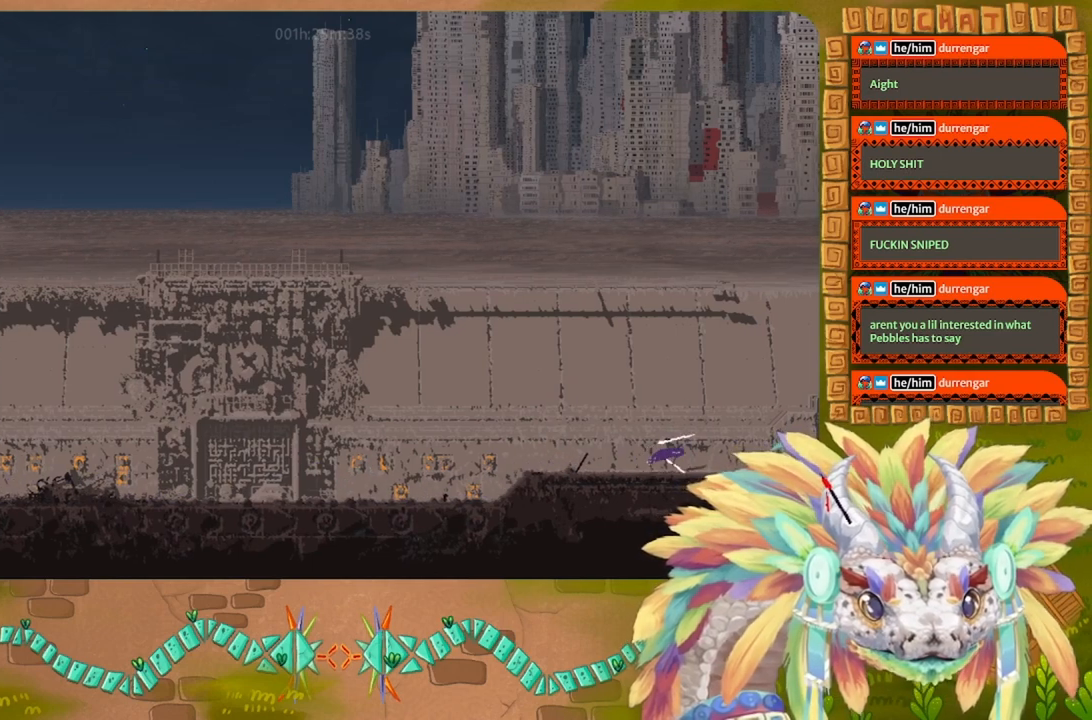
{"keys": ["right"], "events": [[233, "up", "up"]]}
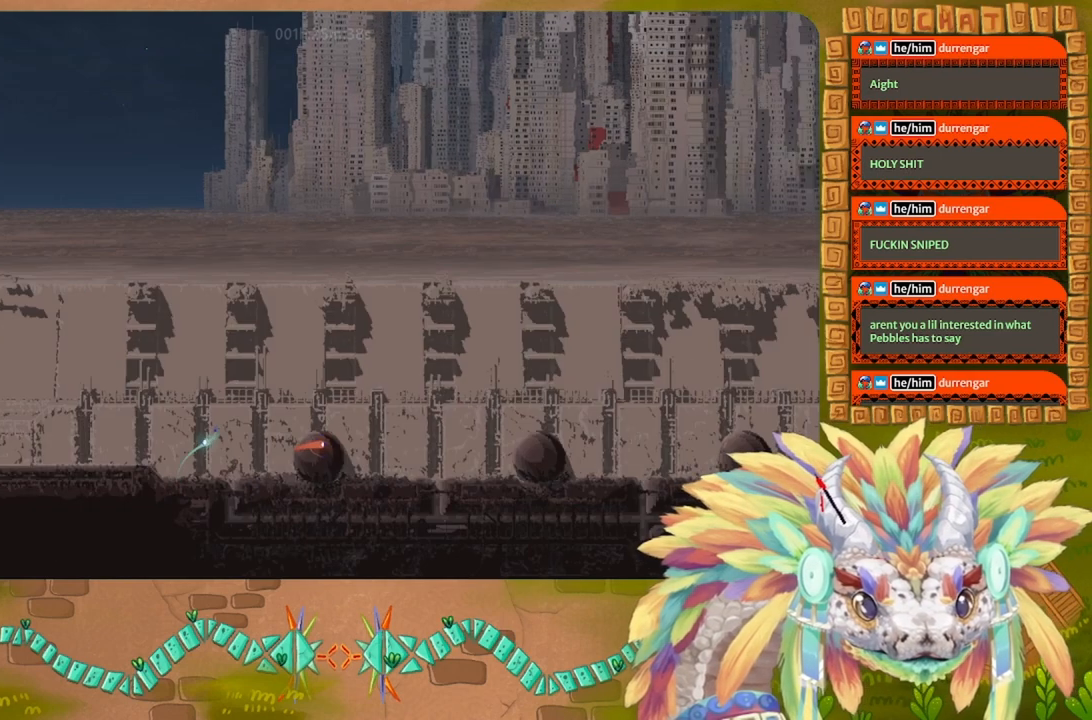
{"keys": ["right"], "events": [[233, "down", "down"], [233, "j", "down"], [367, "down", "up"], [400, "j", "up"]]}
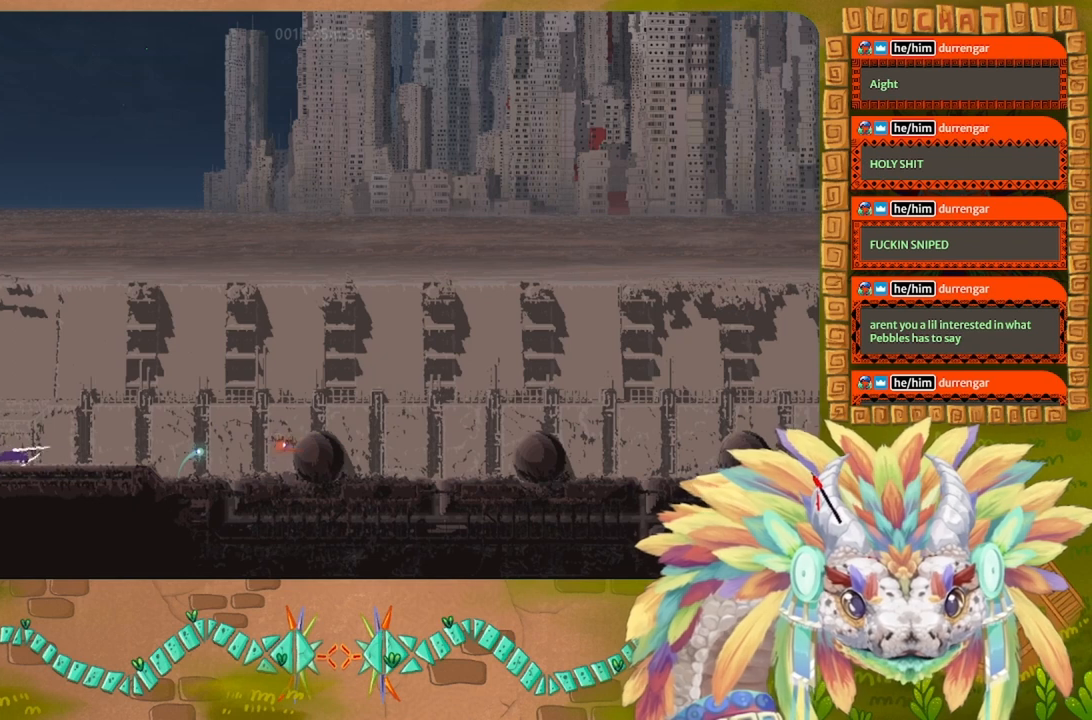
{"keys": ["j", "right", "up"], "events": [[100, "j", "down"], [300, "up", "down"]]}
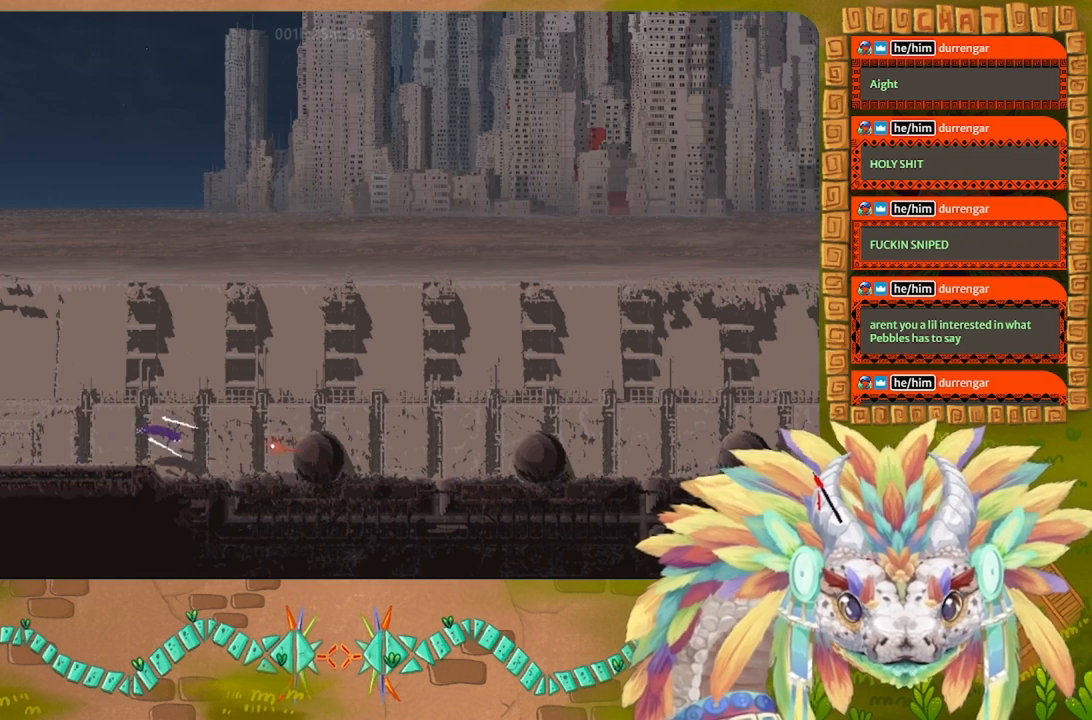
{"keys": ["right"], "events": [[167, "j", "up"], [200, "up", "up"], [333, "up", "down"], [467, "up", "up"]]}
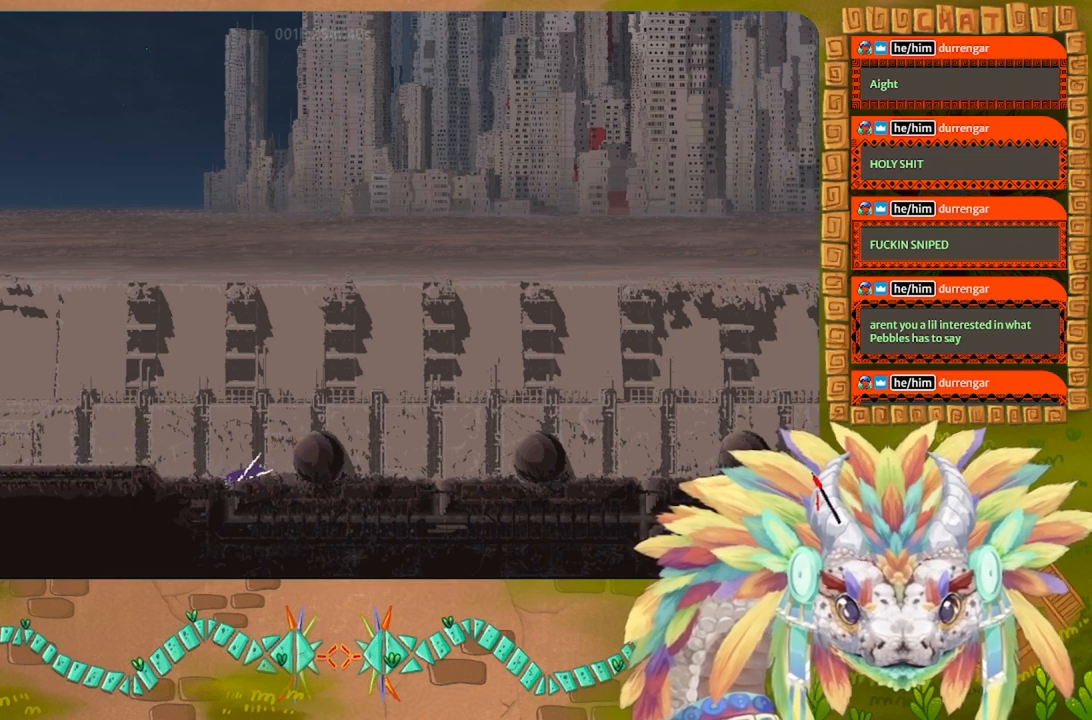
{"keys": ["j", "right"], "events": [[133, "j", "down"]]}
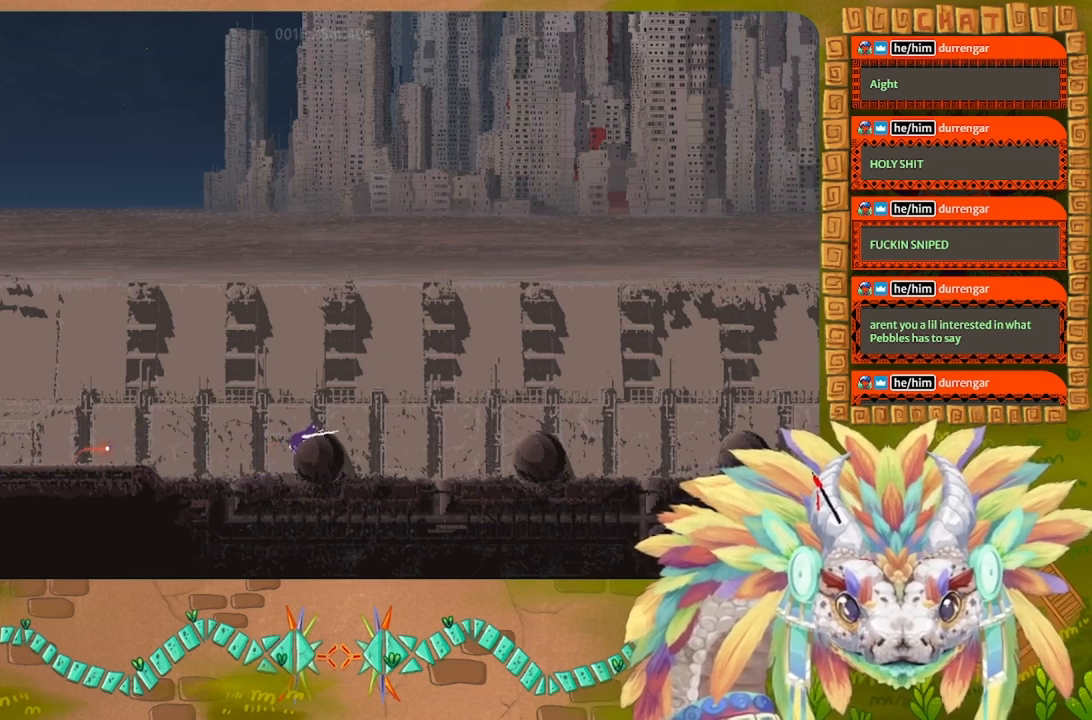
{"keys": ["r", "right"], "events": [[133, "j", "up"], [233, "j", "down"], [367, "left", "down"], [367, "right", "up"], [400, "j", "up"], [433, "left", "up"], [433, "r", "down"], [467, "right", "down"]]}
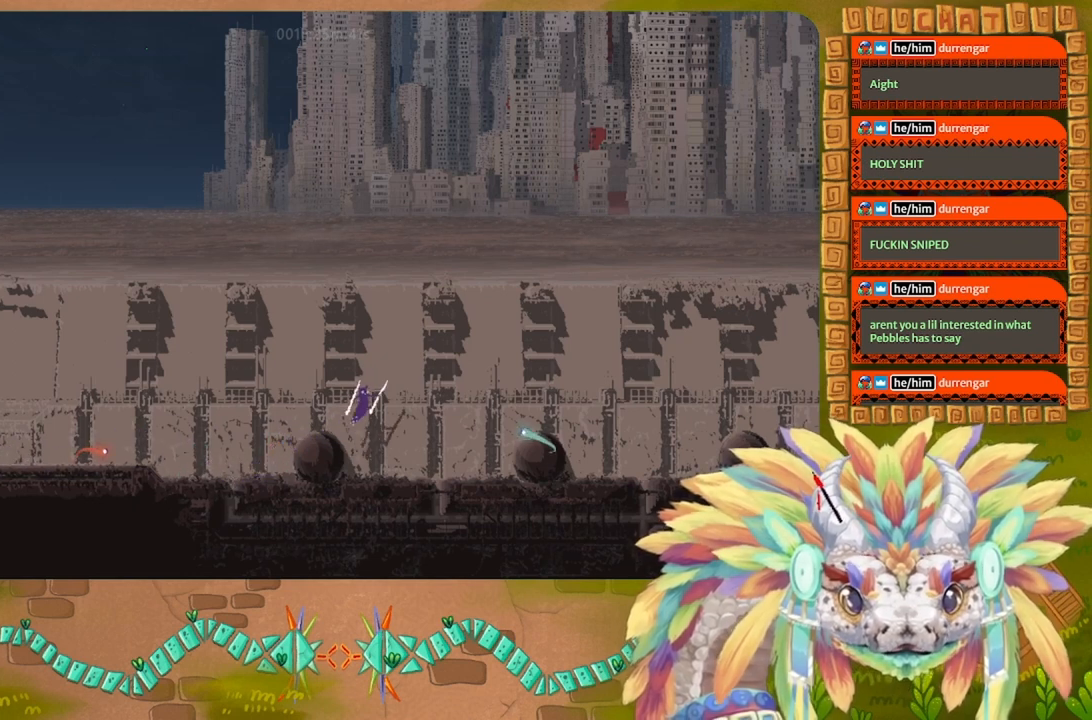
{"keys": ["r", "right"], "events": []}
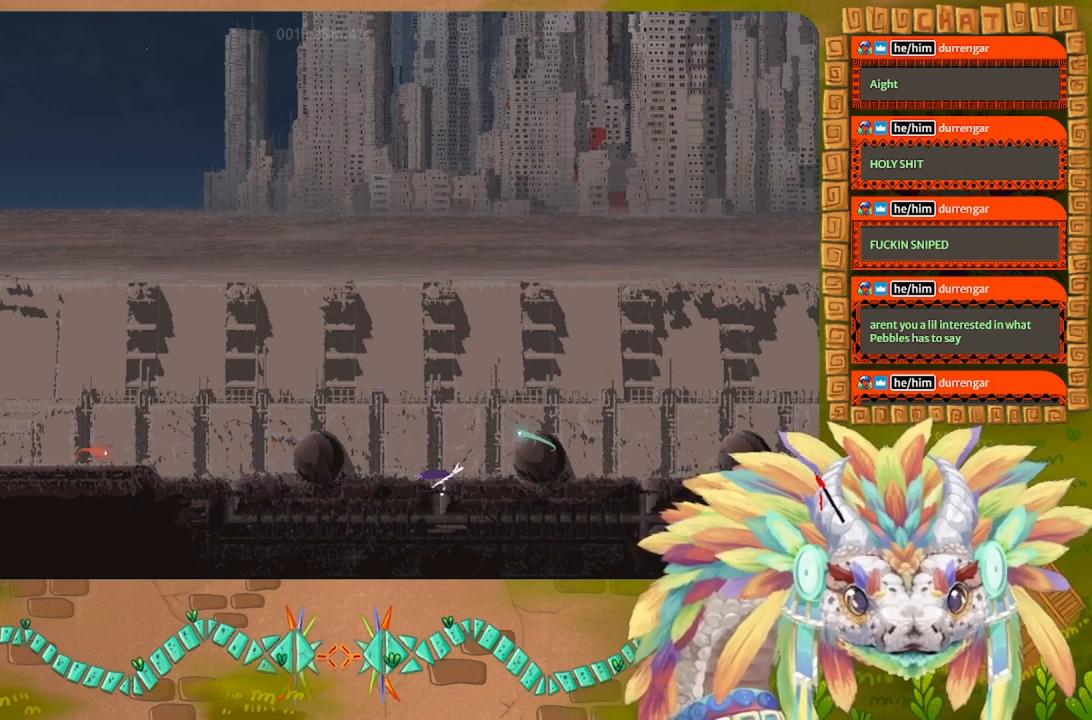
{"keys": ["j", "r", "right"], "events": [[200, "j", "down"]]}
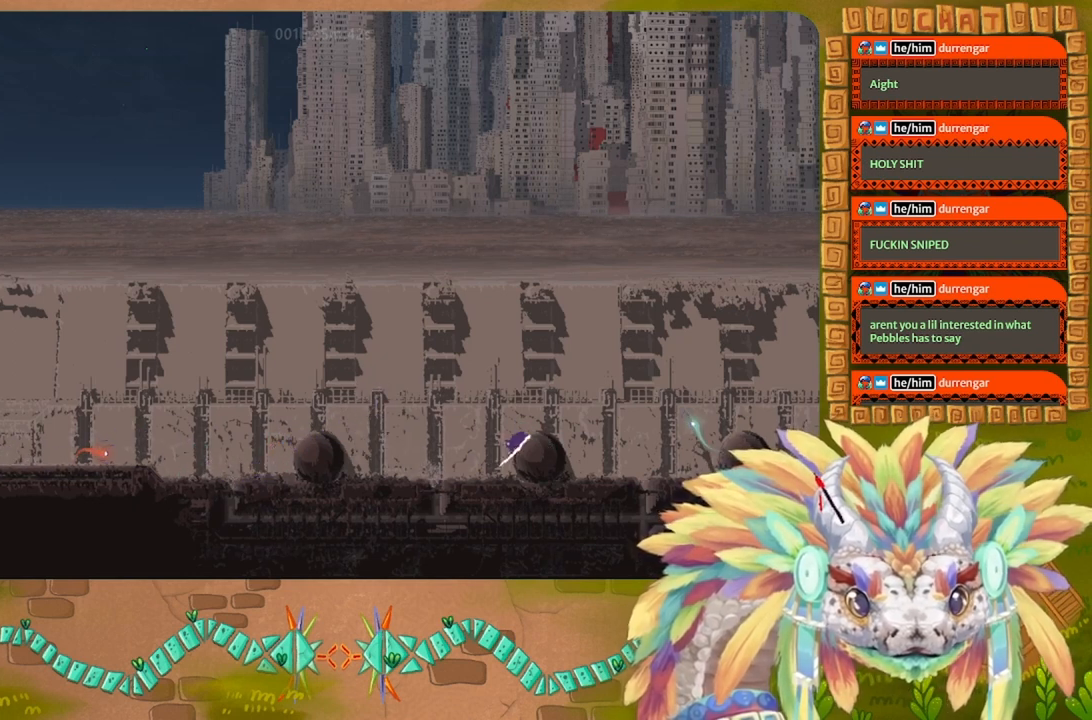
{"keys": ["r", "right"], "events": [[67, "j", "up"], [167, "j", "down"], [367, "j", "up"]]}
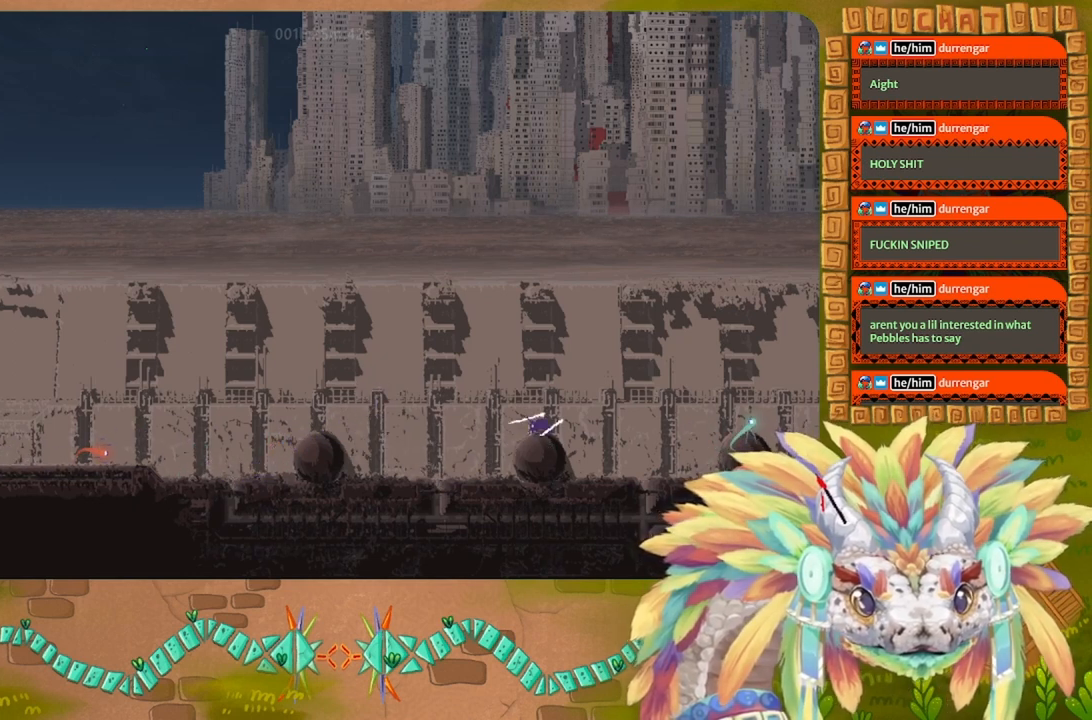
{"keys": ["r", "right"], "events": []}
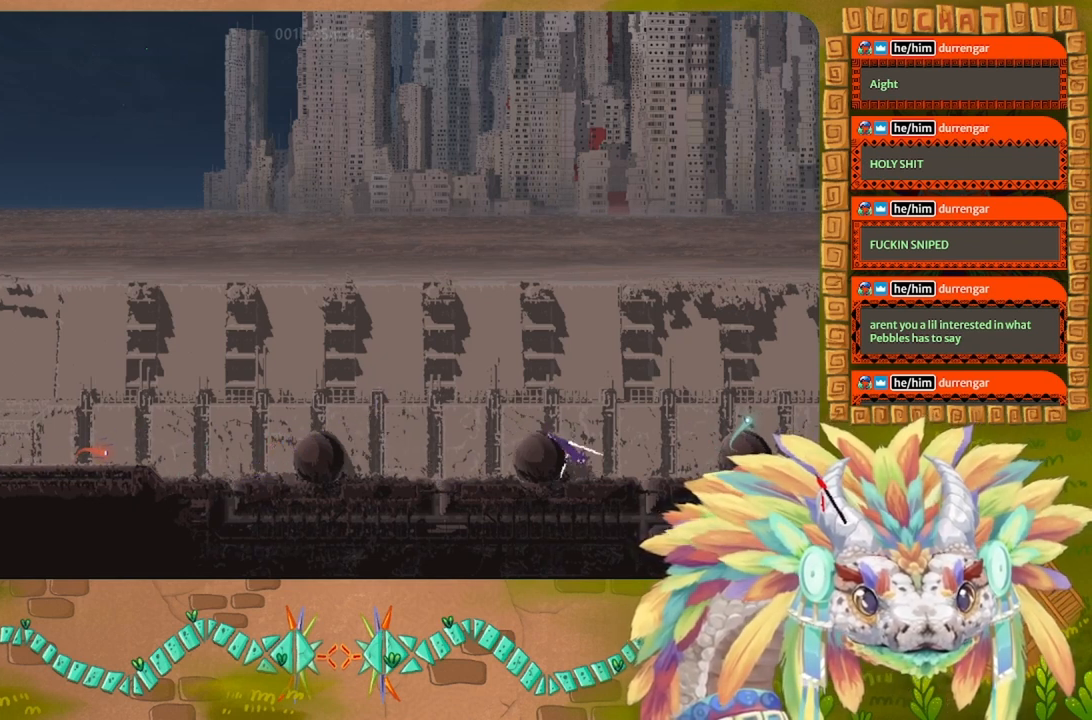
{"keys": ["r", "right", "up"], "events": [[467, "up", "down"]]}
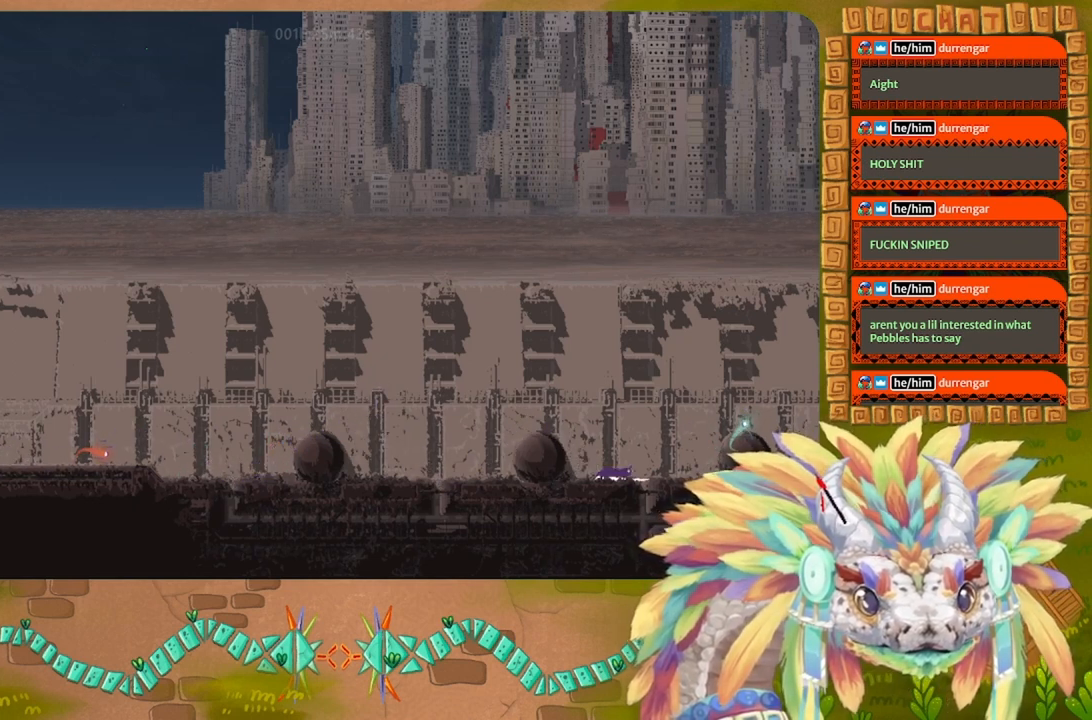
{"keys": ["right"], "events": [[133, "r", "up"], [133, "up", "up"]]}
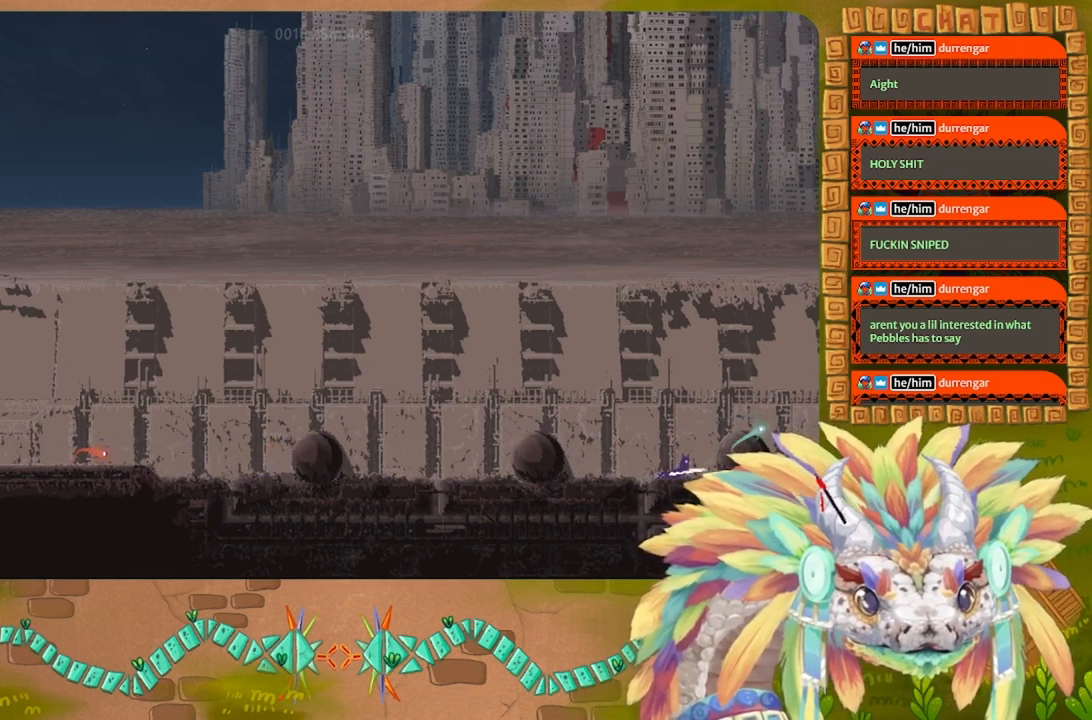
{"keys": ["right"], "events": [[33, "j", "down"], [467, "j", "up"]]}
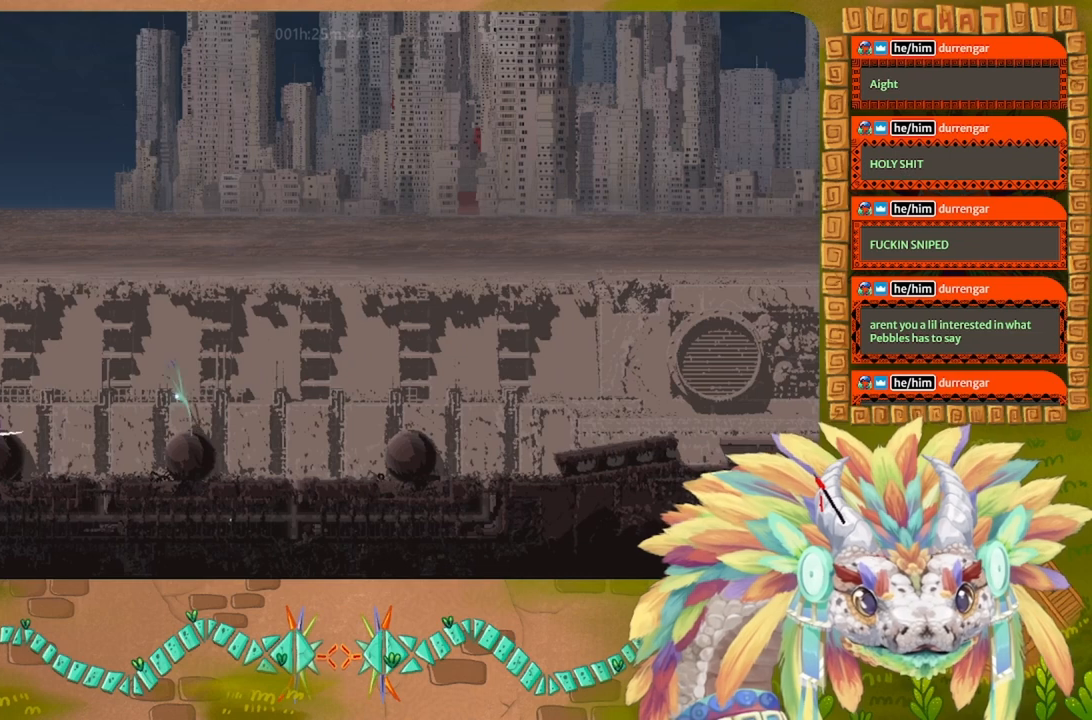
{"keys": ["r", "right"], "events": [[33, "r", "down"]]}
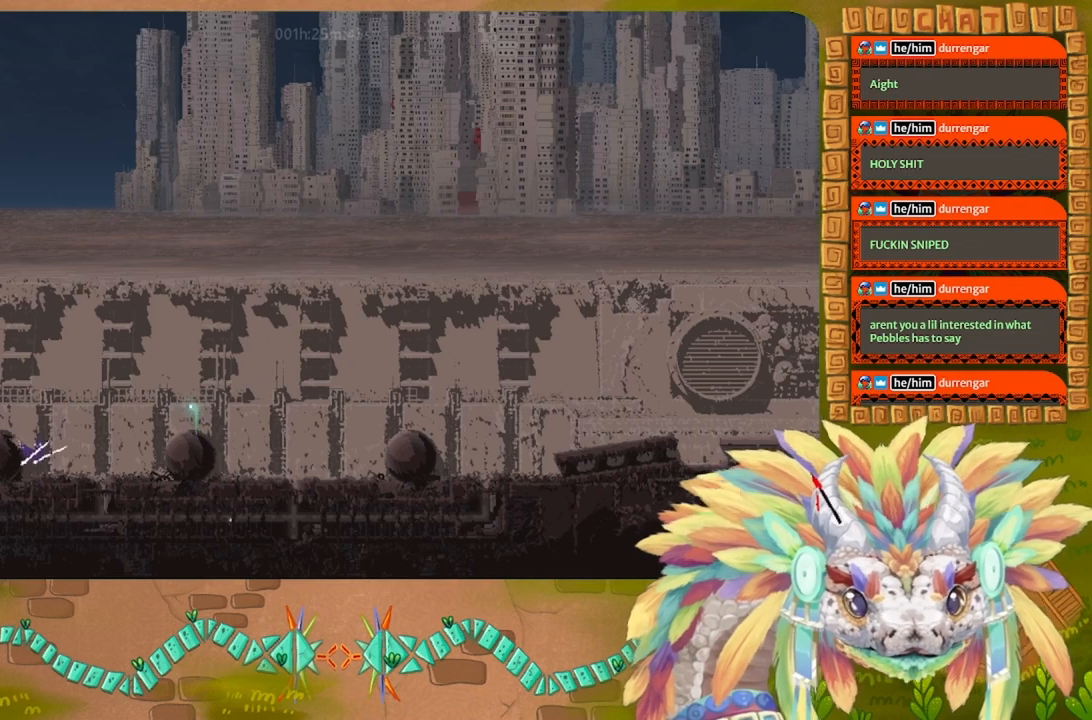
{"keys": ["r", "right"], "events": []}
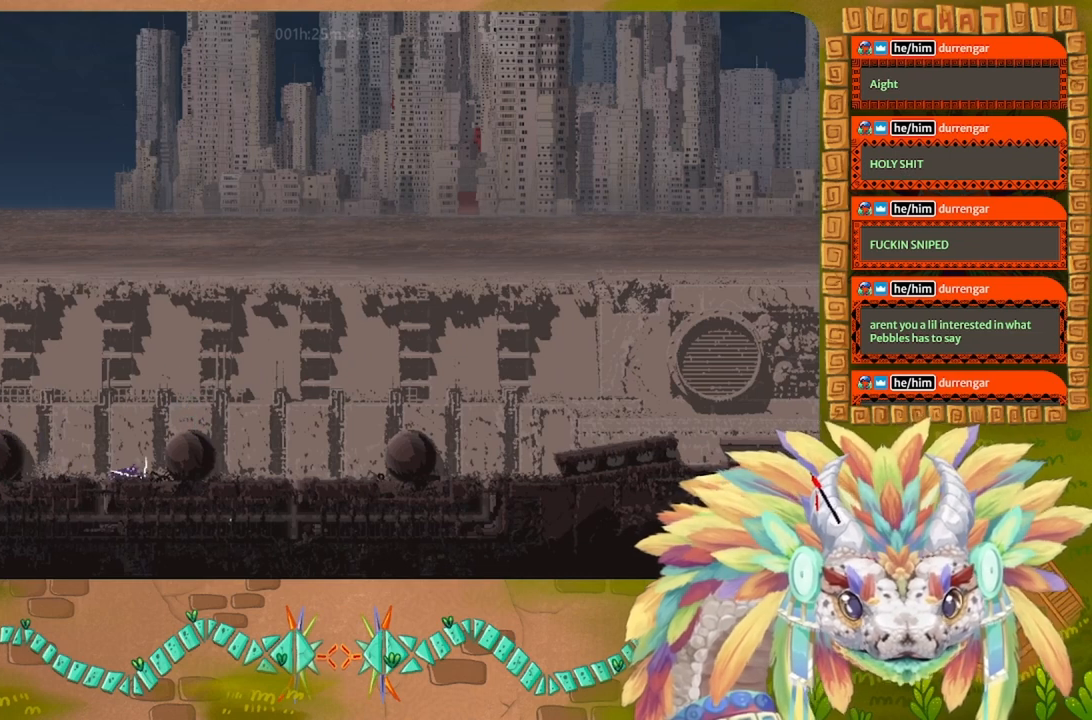
{"keys": ["j", "r", "right"], "events": [[33, "j", "down"]]}
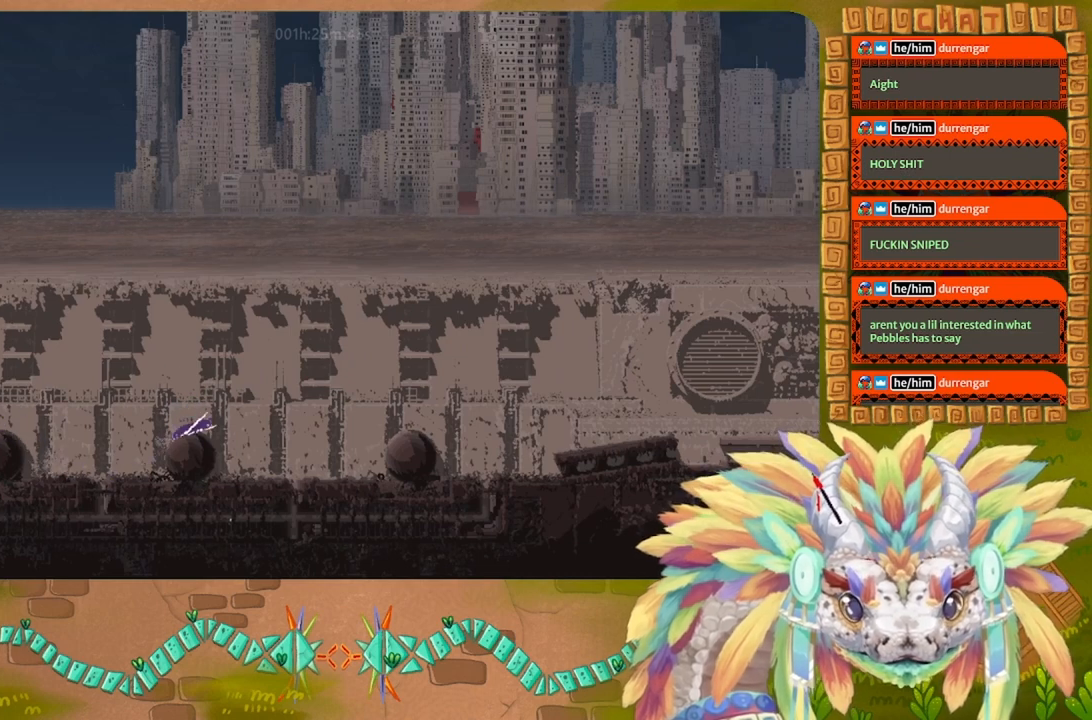
{"keys": ["r", "right"], "events": [[100, "j", "up"], [200, "up", "down"], [267, "j", "down"], [333, "up", "up"], [433, "j", "up"]]}
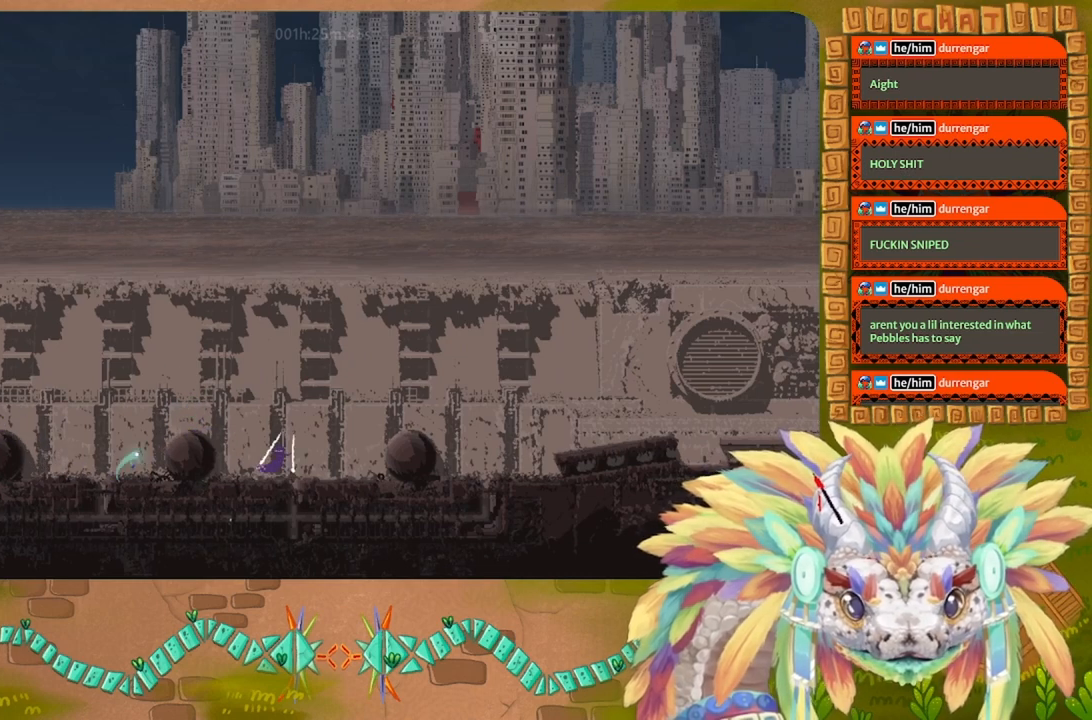
{"keys": ["j", "r", "right"], "events": [[367, "j", "down"]]}
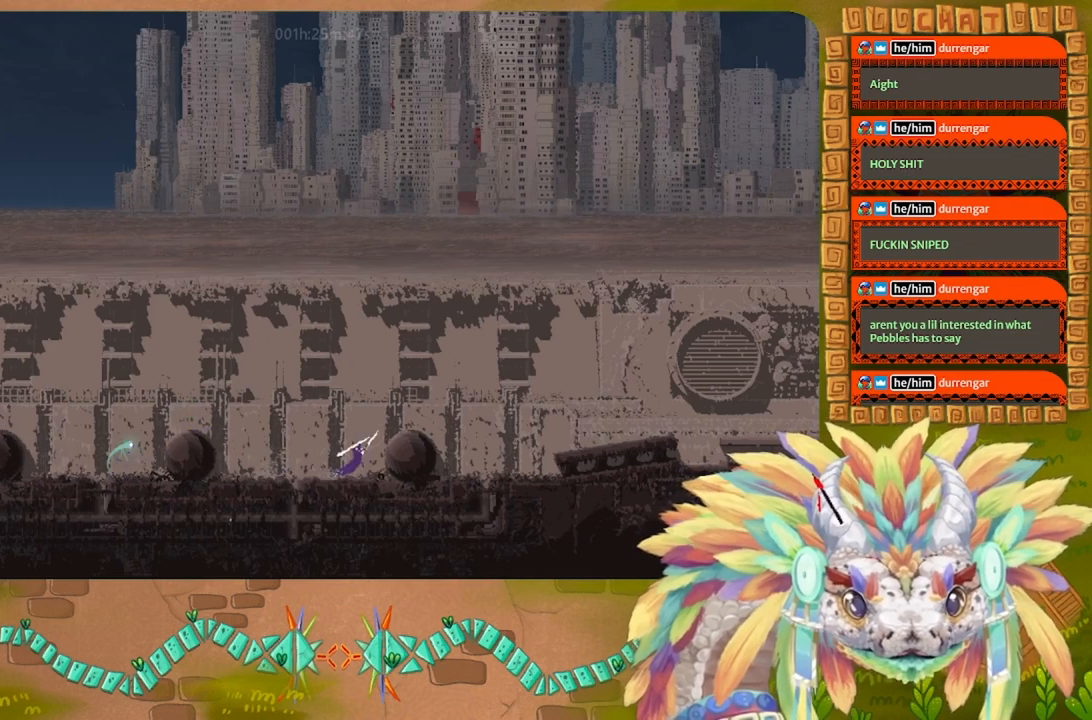
{"keys": ["j", "left"], "events": [[300, "j", "up"], [300, "r", "up"], [400, "right", "up"], [433, "left", "down"], [467, "j", "down"]]}
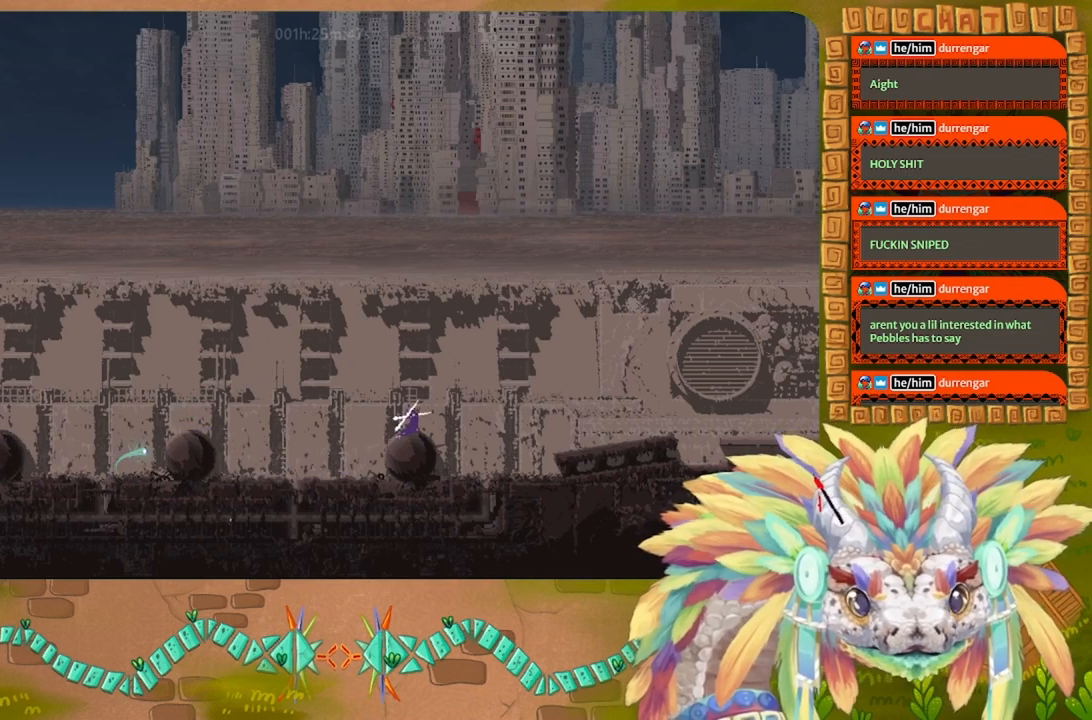
{"keys": ["r", "right"], "events": [[33, "left", "up"], [33, "right", "down"], [67, "j", "up"], [67, "r", "down"]]}
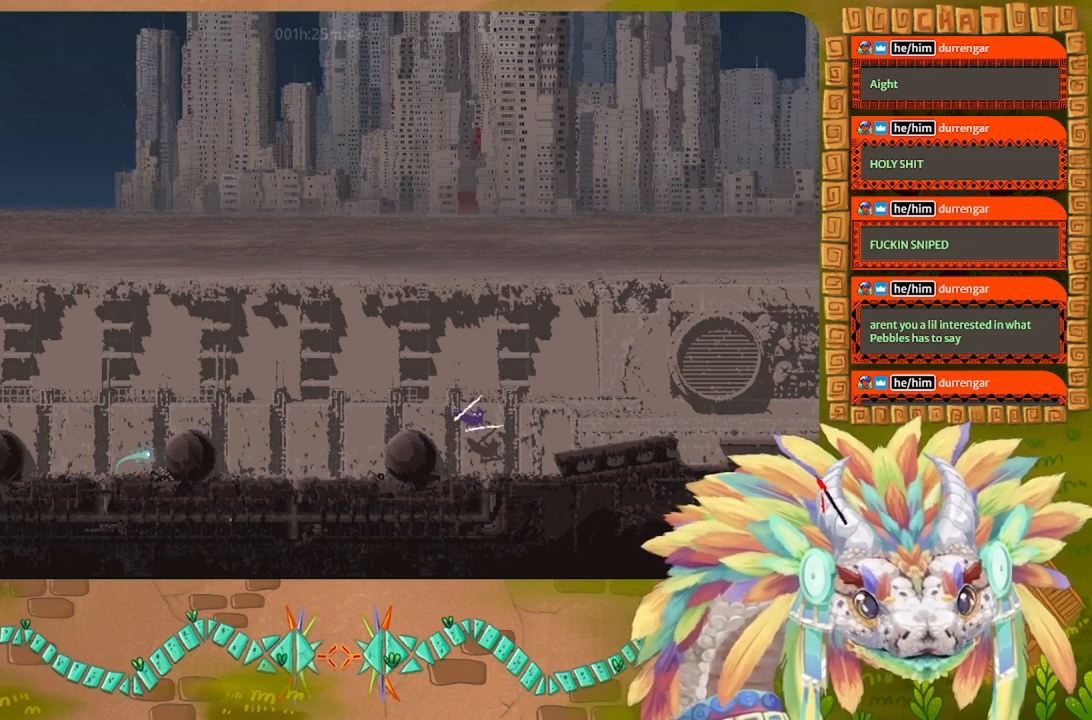
{"keys": ["r", "right"], "events": []}
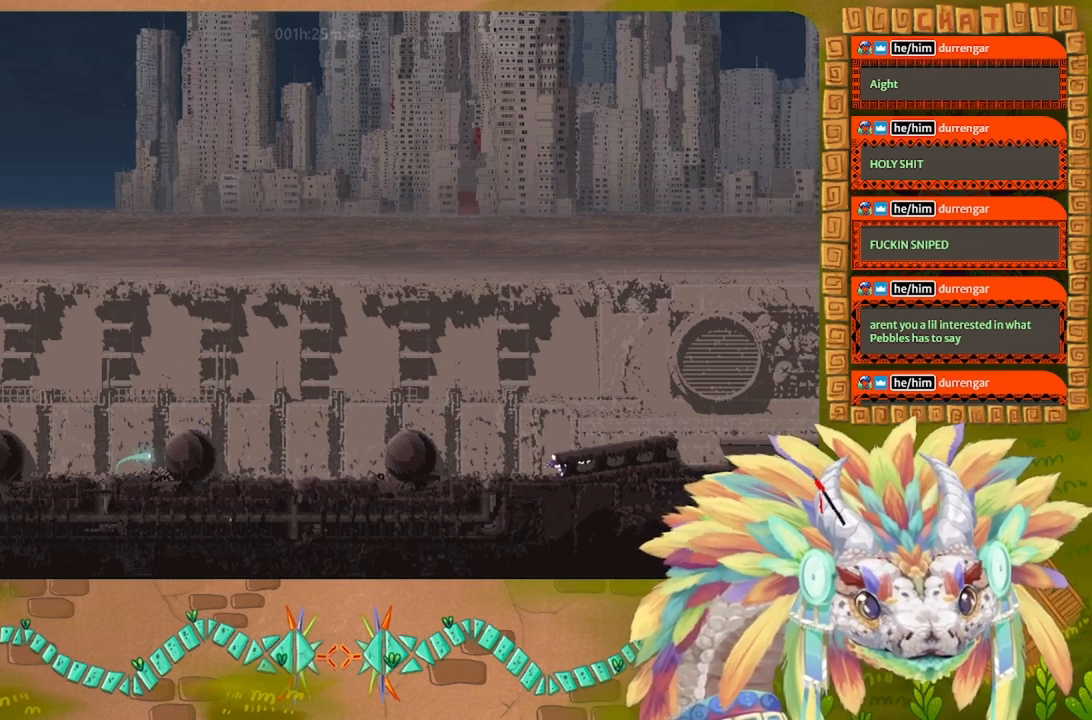
{"keys": ["j", "r", "right"], "events": [[300, "j", "down"]]}
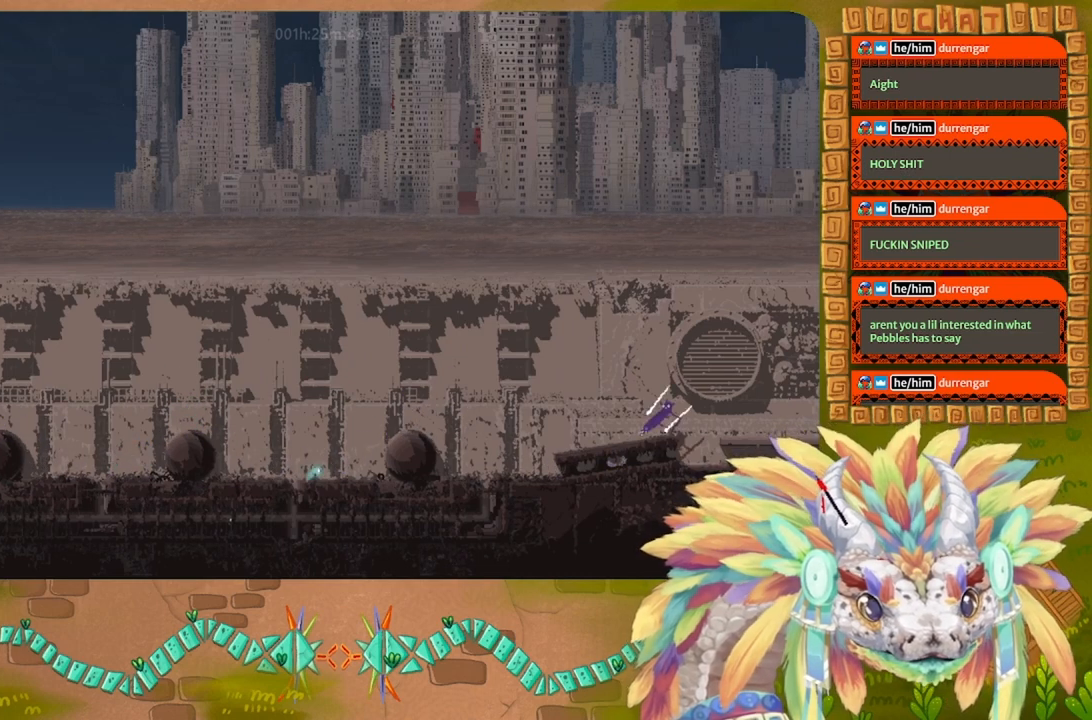
{"keys": ["down", "right"], "events": [[100, "down", "down"], [133, "r", "up"], [167, "j", "up"]]}
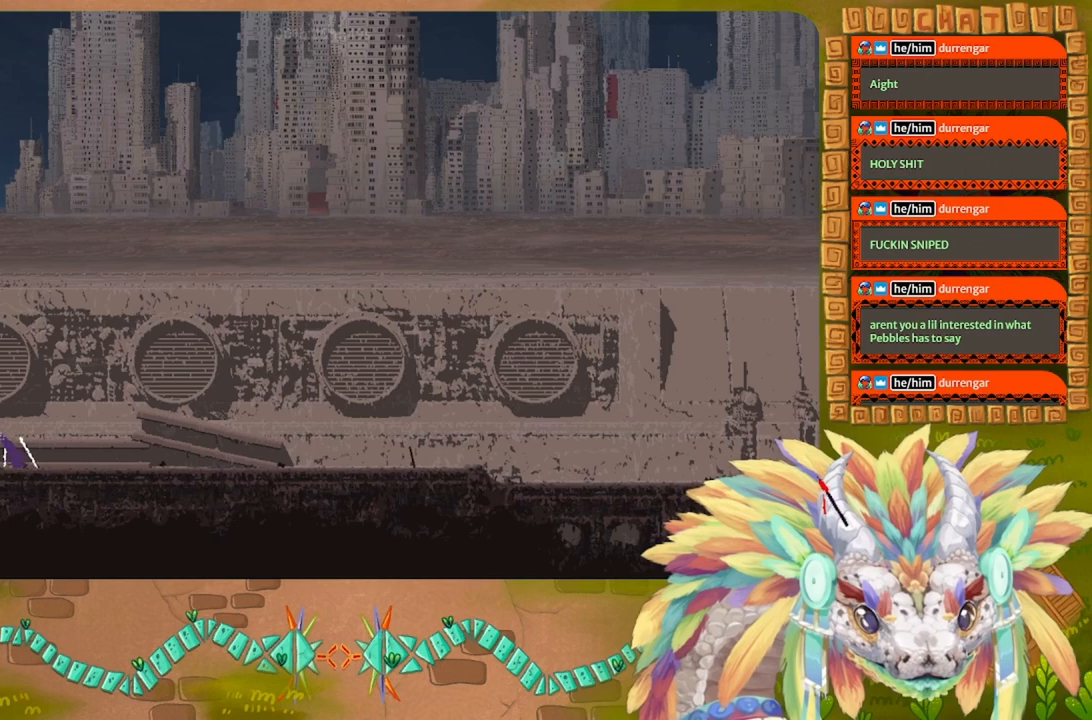
{"keys": ["down", "right"], "events": []}
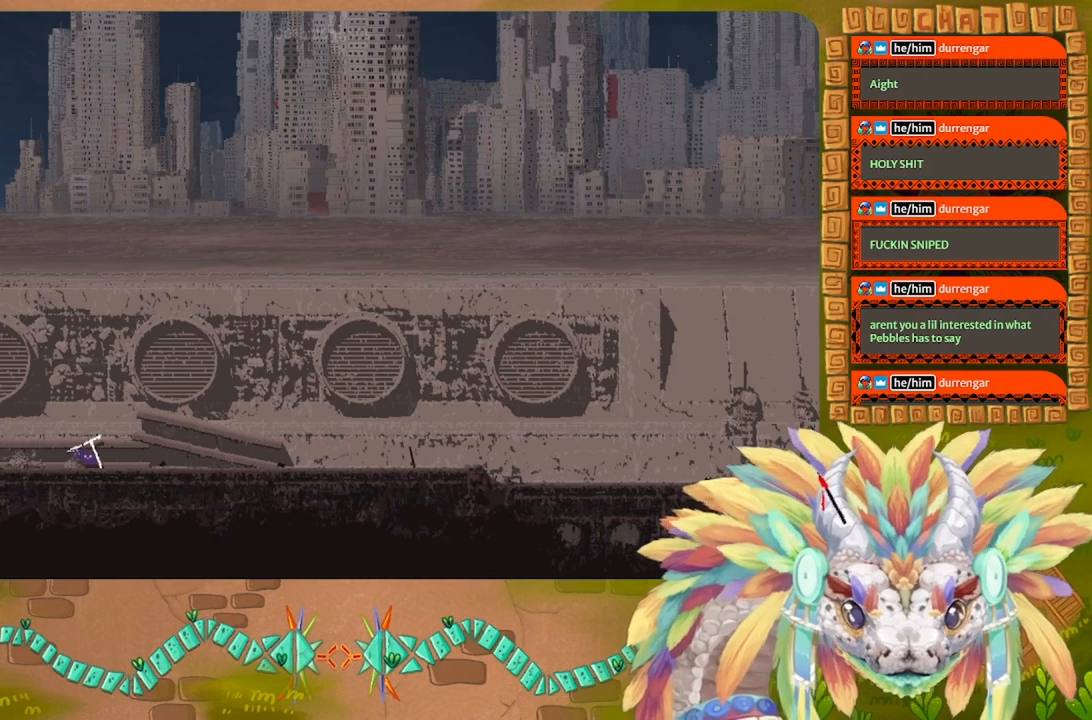
{"keys": ["j"], "events": [[100, "j", "down"], [200, "down", "up"], [233, "right", "up"]]}
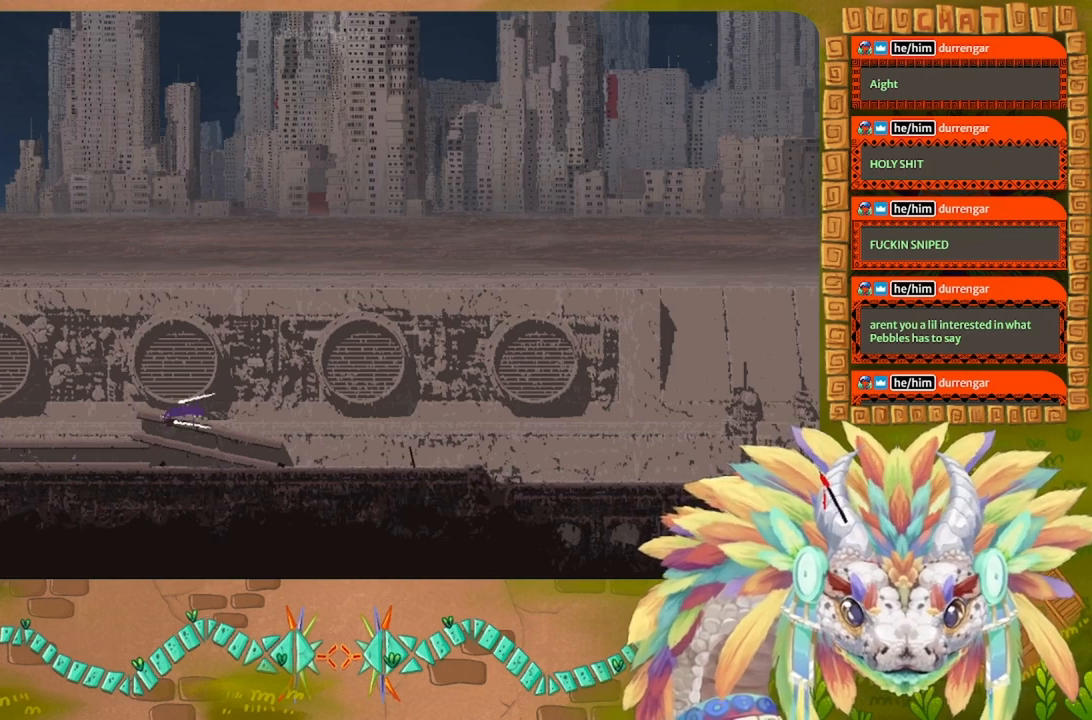
{"keys": ["down", "right"], "events": [[67, "down", "down"], [67, "j", "up"], [67, "right", "down"]]}
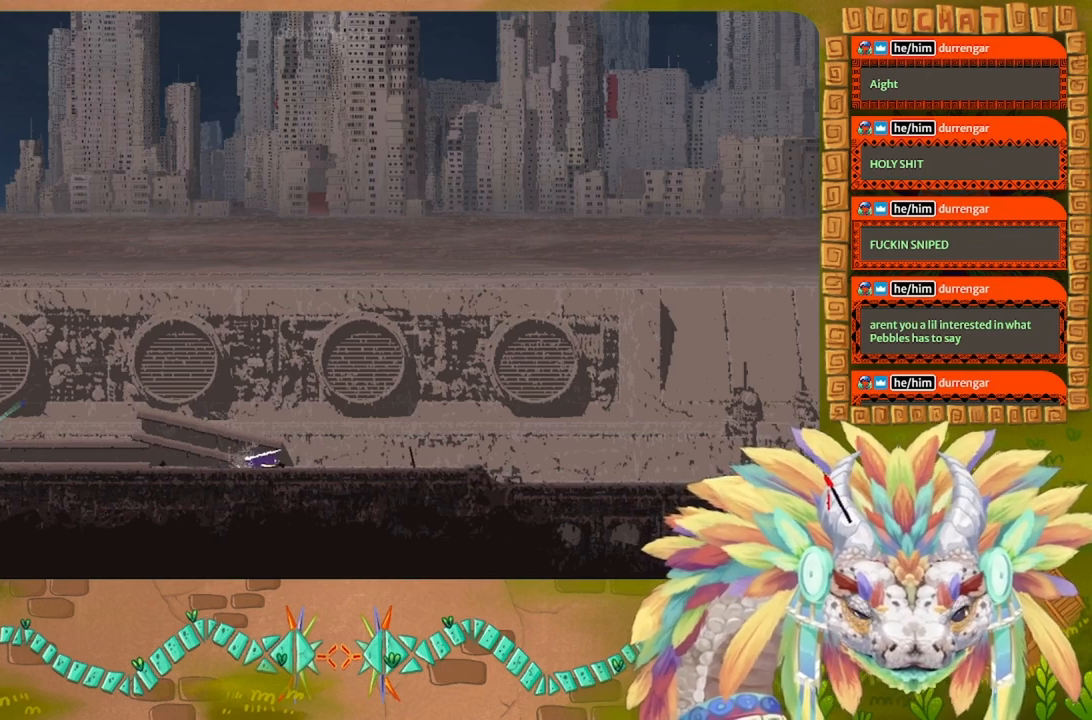
{"keys": ["right"], "events": [[200, "down", "up"], [333, "up", "down"], [467, "up", "up"]]}
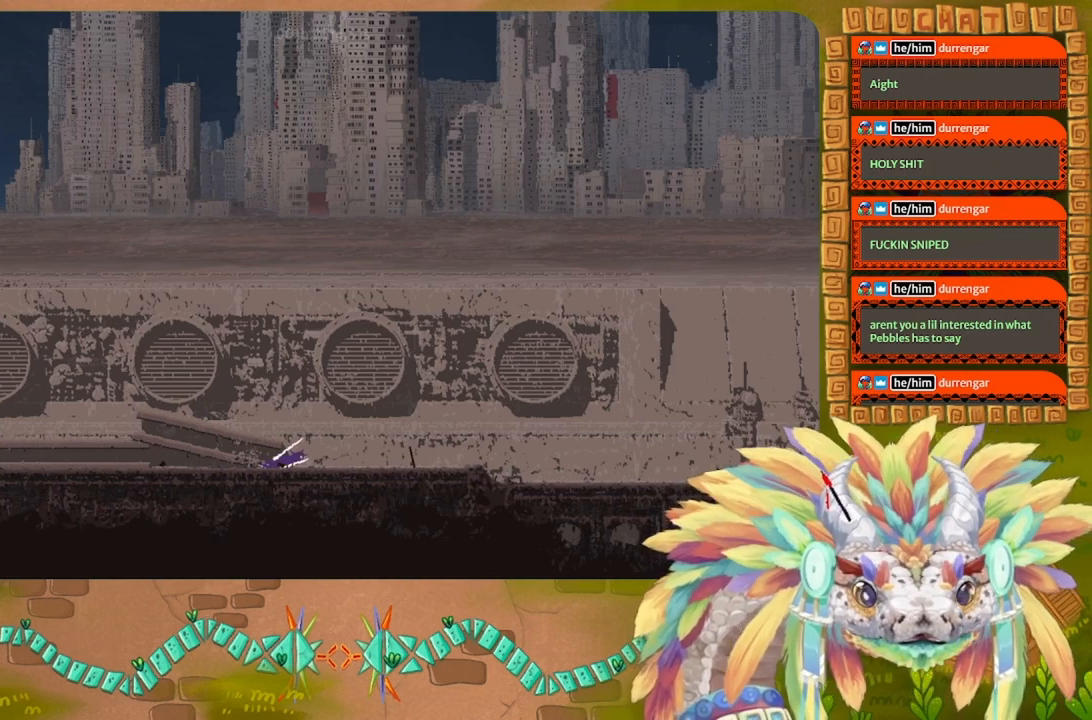
{"keys": ["r", "right"], "events": [[200, "right", "up"], [233, "j", "down"], [233, "left", "down"], [333, "left", "up"], [367, "j", "up"], [367, "r", "down"], [367, "right", "down"]]}
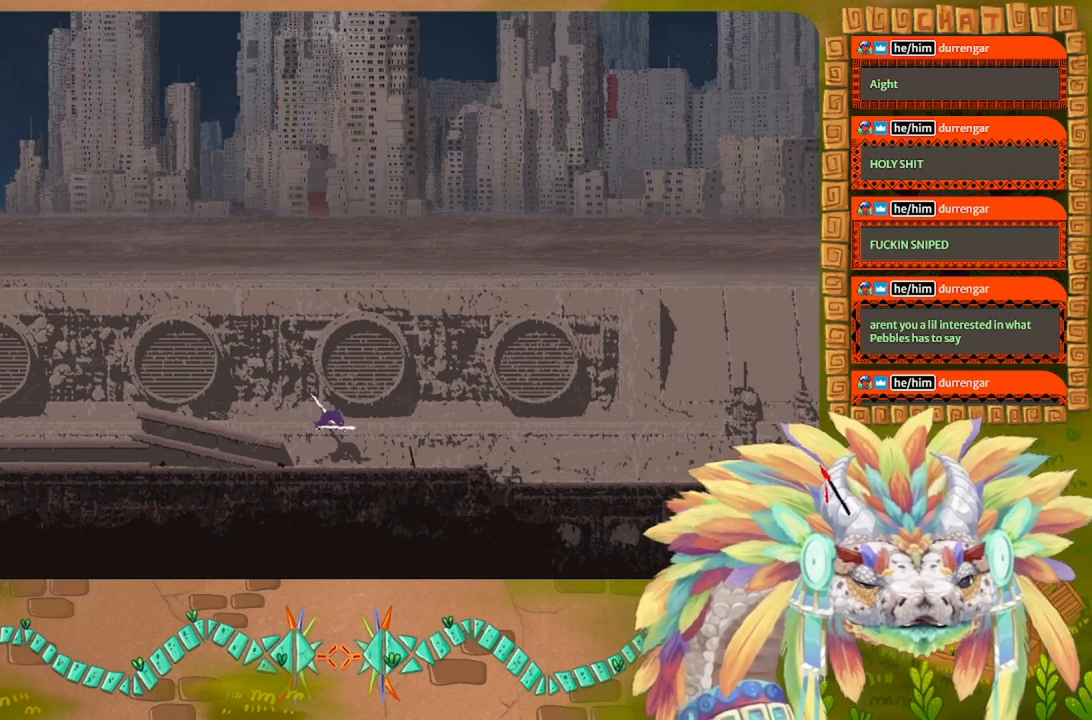
{"keys": ["r", "right"], "events": []}